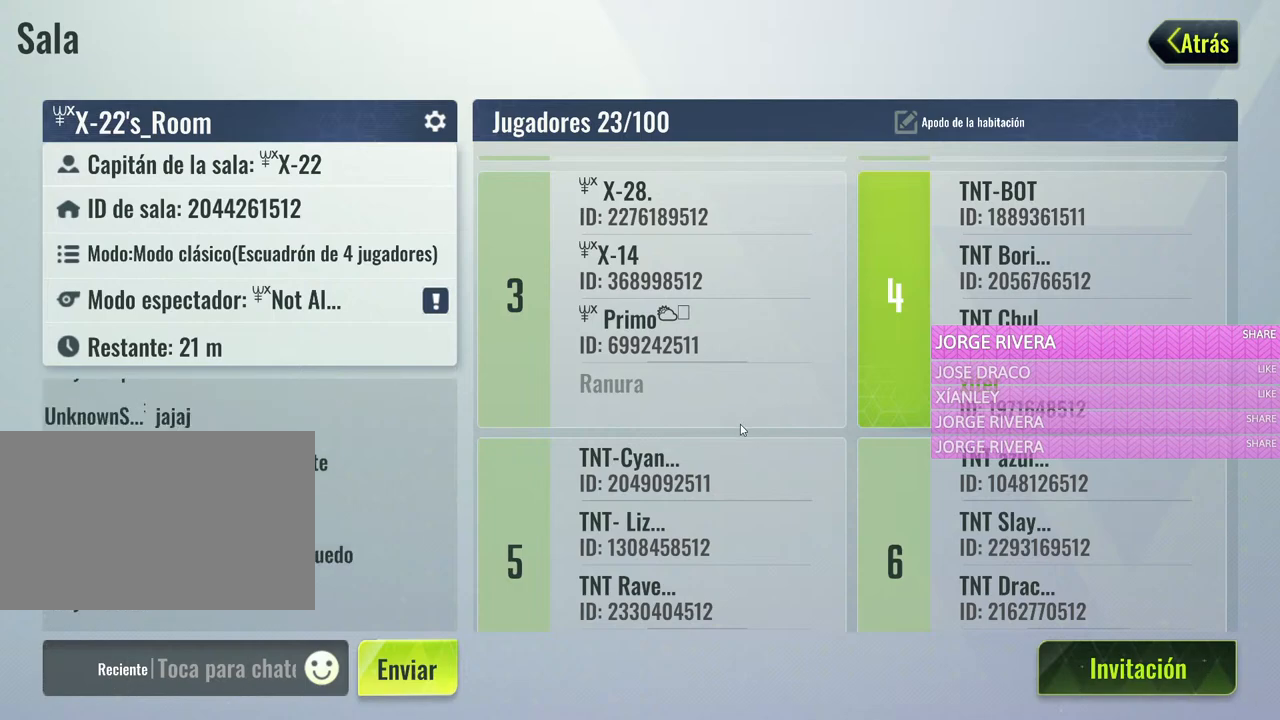
Gameplay with keyboard and mouse; each line is a JSON object with the keys and mouse buttons held at the frame after it. "events" lists presses ("down") and releases ("up") of "1", "2", "3", "4", "5", "a", "alt", "c", "caps_lock", "ctrl", "d", "e", "f", "g", "q", "r", "s", "shift", "space", "t", "tab", "v", "w", "x", "z", "mouse_left", "mouse_wheel" and "mouse_right" between this image and that frame as [ms after this image, input, new state], when the widget could be followed in between. "mouse_left", "mouse_wheel", "mouse_right" = the "left", "wheel", "right" buttons of the "mouse" list. No other keys are recorded. "wheel" means that the mouse wheel is clicked or scrolled. Not read: mouse_move.
{"keys": ["alt"], "mouse": [], "events": [[467, "alt", "down"]]}
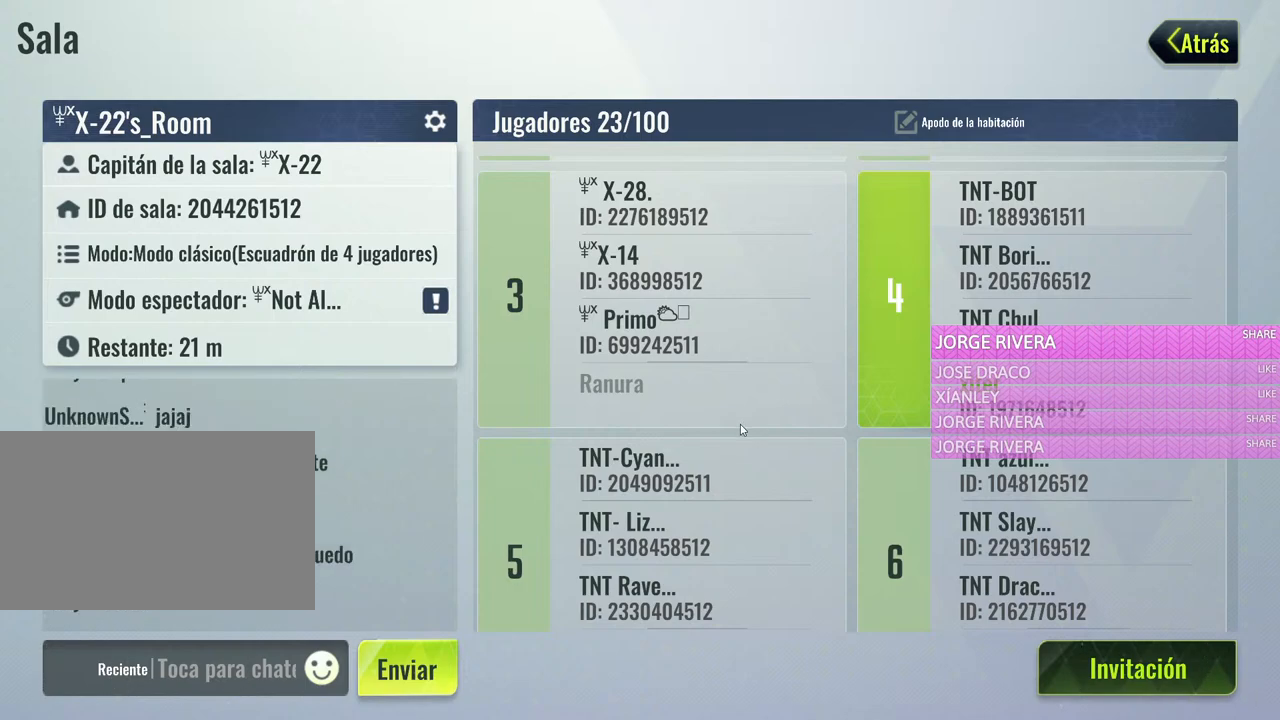
{"keys": ["alt"], "mouse": [], "events": [[17, "tab", "down"], [200, "tab", "up"]]}
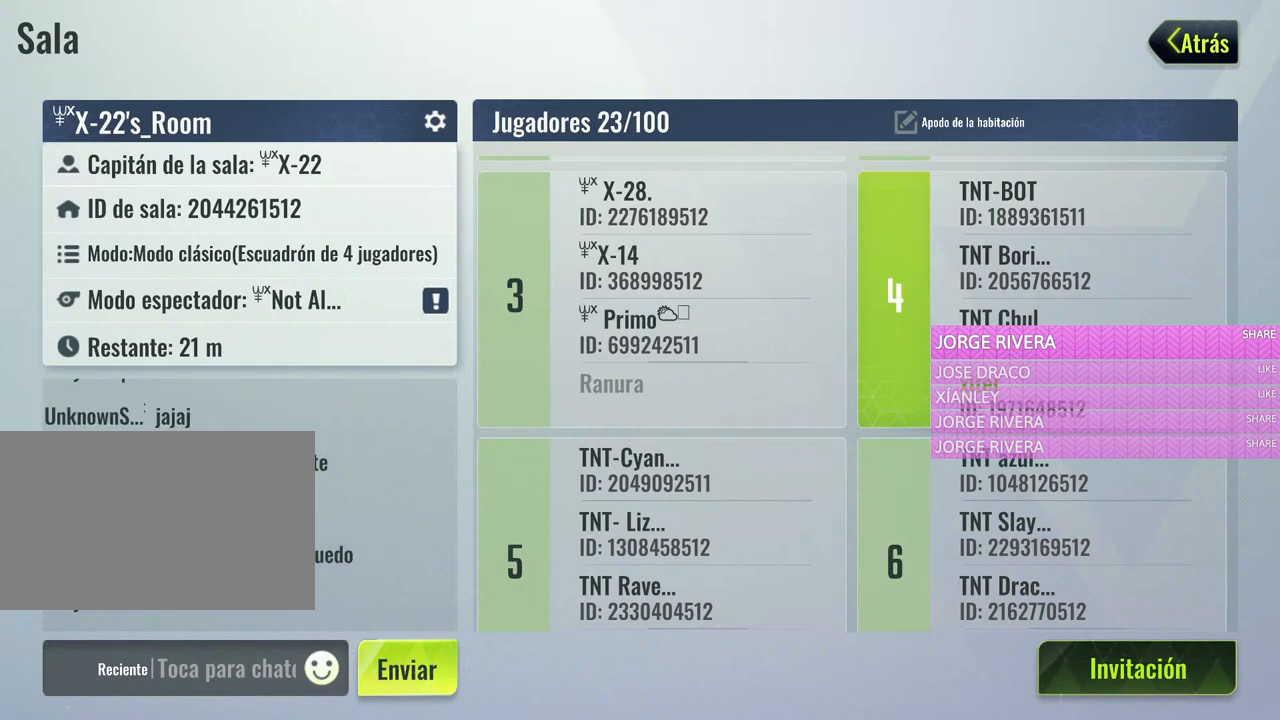
{"keys": ["alt"], "mouse": [], "events": [[167, "tab", "down"], [350, "tab", "up"]]}
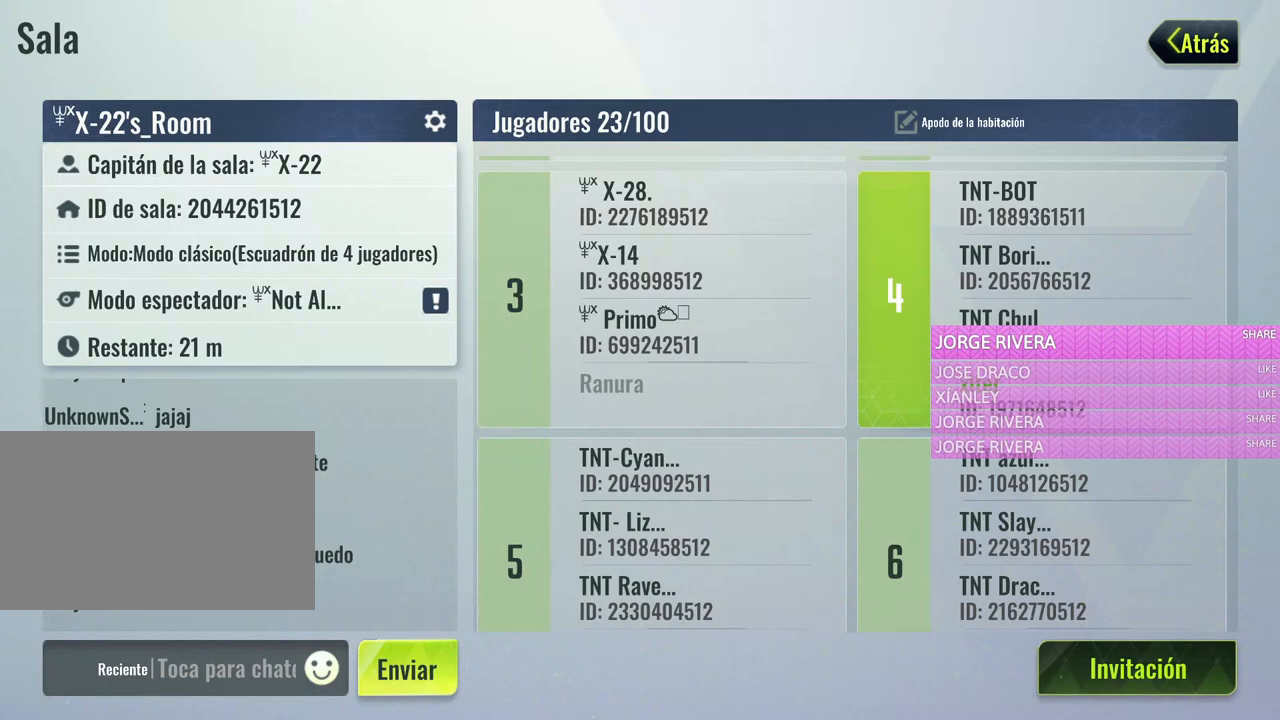
{"keys": ["alt", "tab"], "mouse": [], "events": [[133, "tab", "down"], [267, "tab", "up"], [467, "tab", "down"]]}
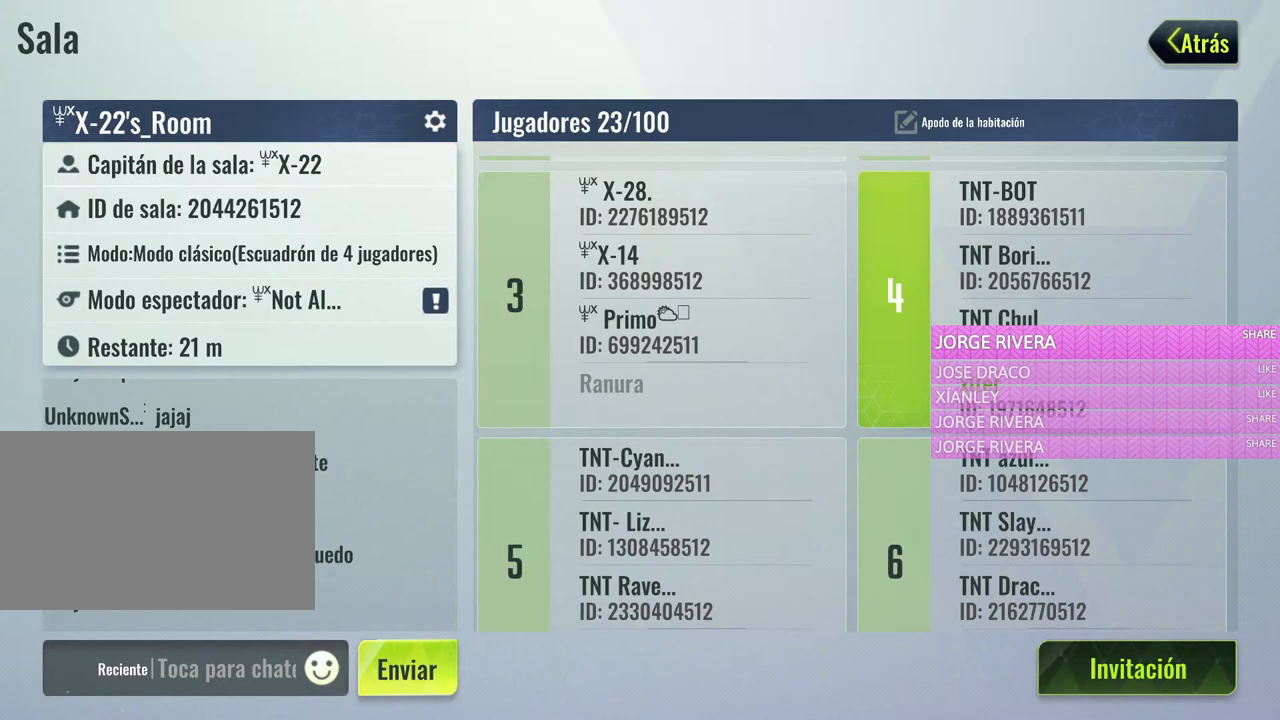
{"keys": [], "mouse": [], "events": [[150, "tab", "up"], [333, "alt", "up"]]}
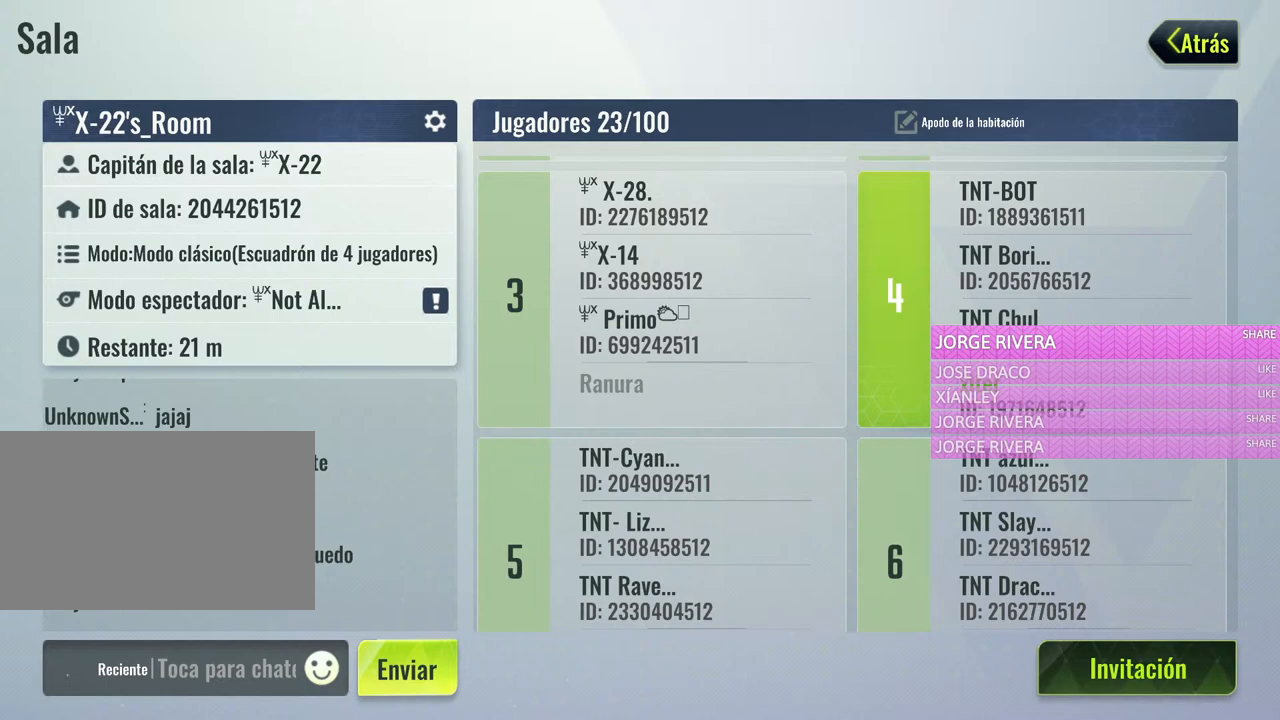
{"keys": [], "mouse": [], "events": []}
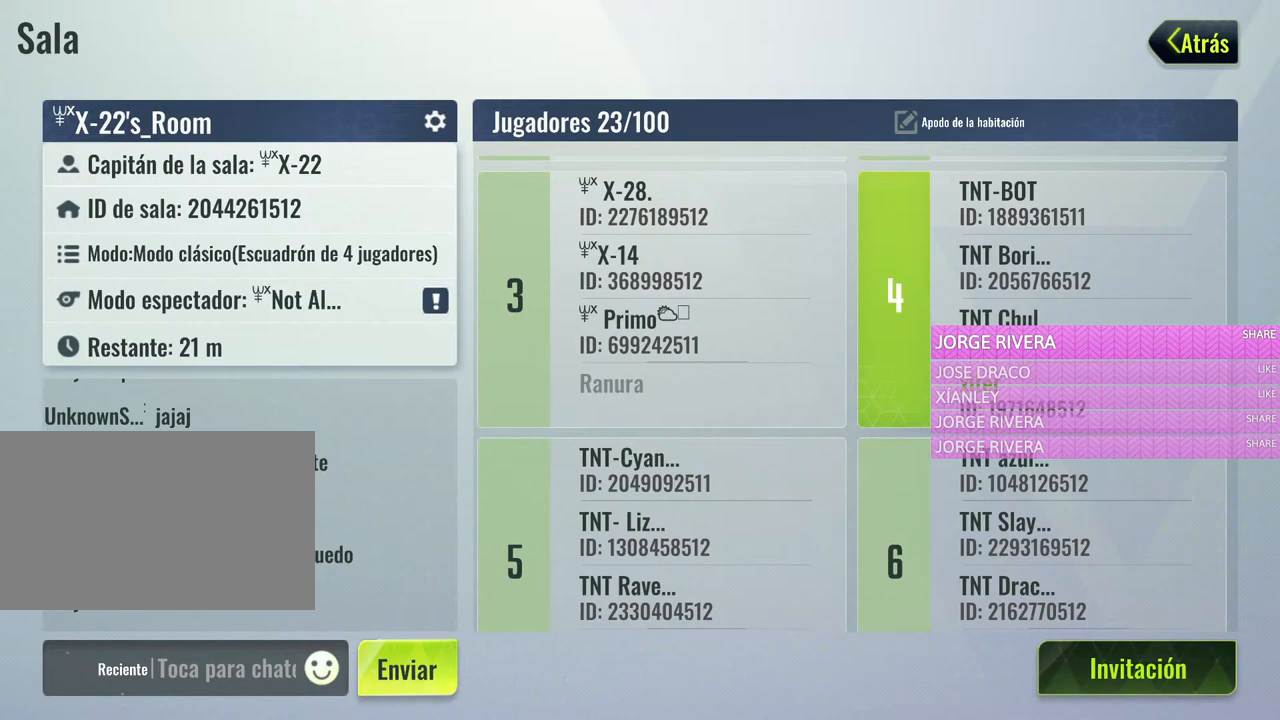
{"keys": [], "mouse": [], "events": []}
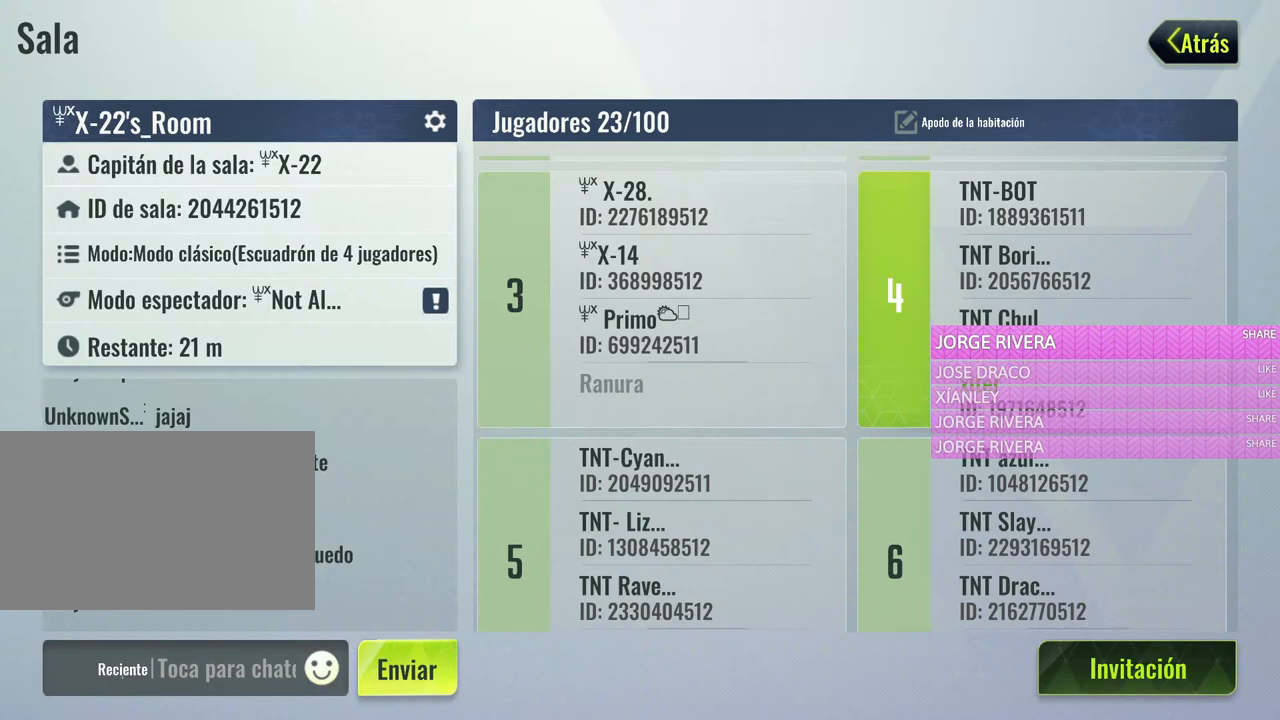
{"keys": ["alt"], "mouse": [], "events": [[483, "alt", "down"]]}
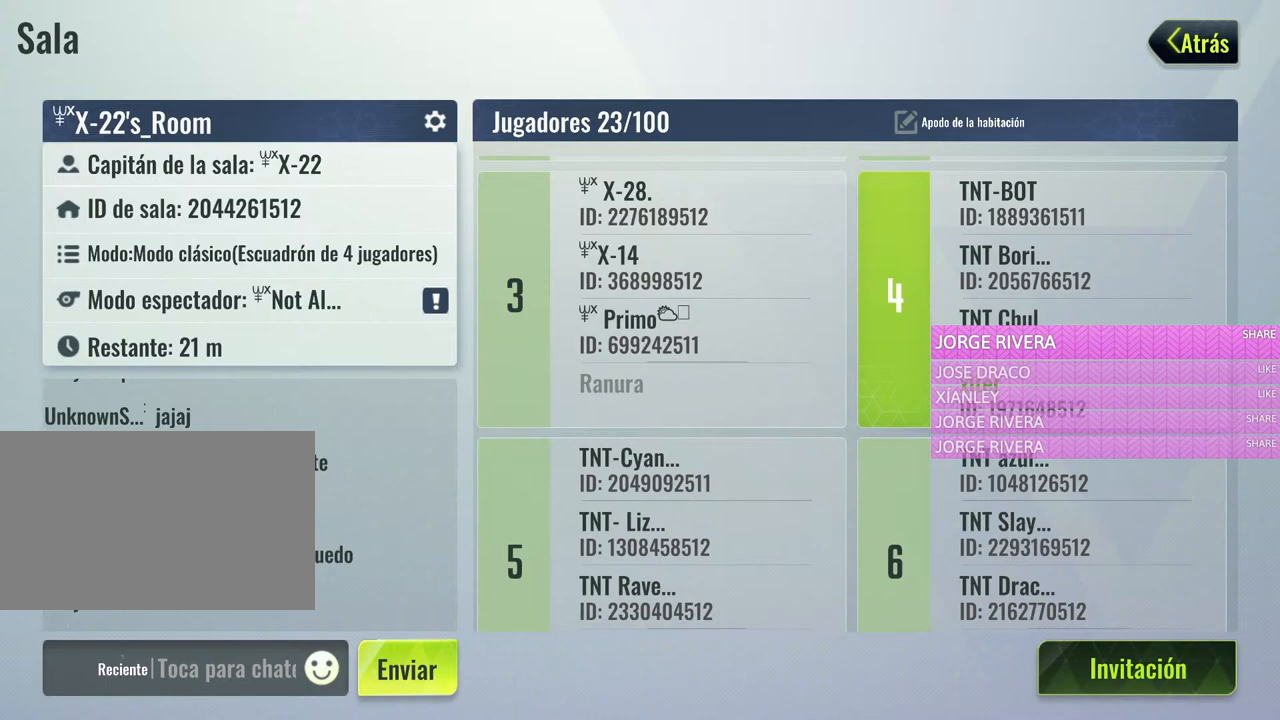
{"keys": ["alt"], "mouse": [], "events": [[117, "tab", "down"], [250, "tab", "up"]]}
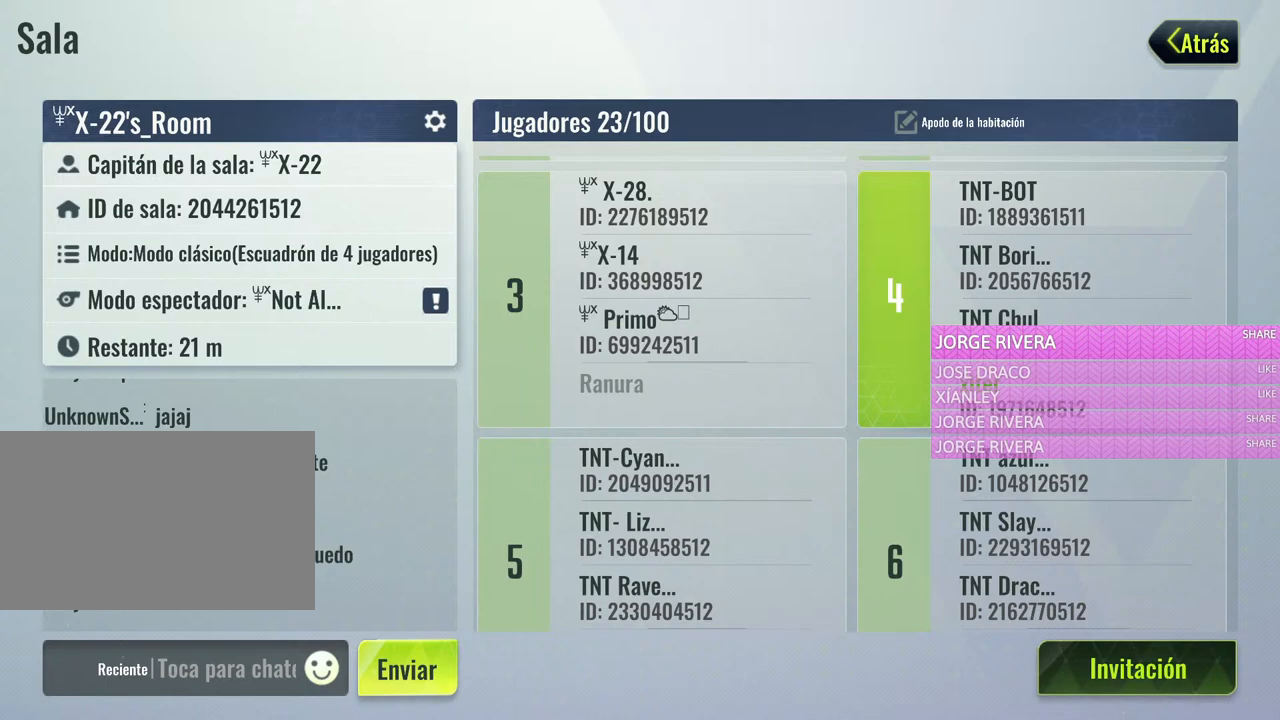
{"keys": ["alt"], "mouse": [], "events": [[367, "tab", "down"], [500, "tab", "up"]]}
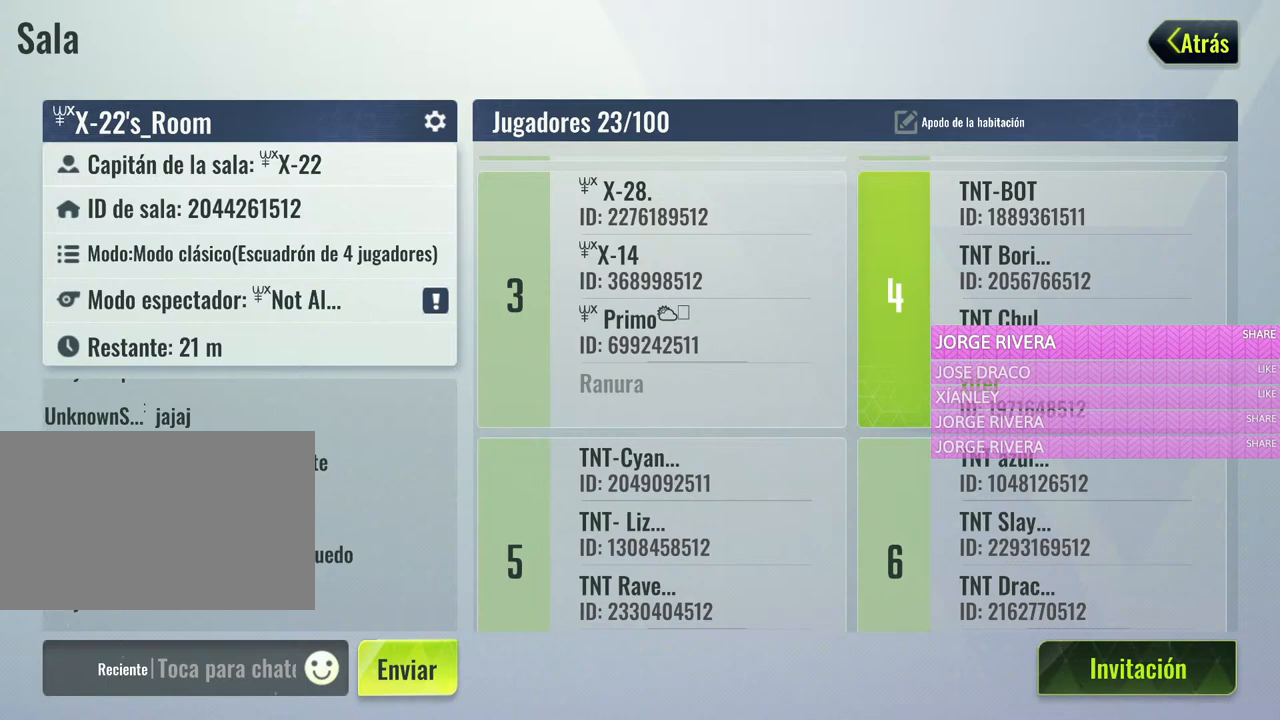
{"keys": [], "mouse": [], "events": [[283, "alt", "up"]]}
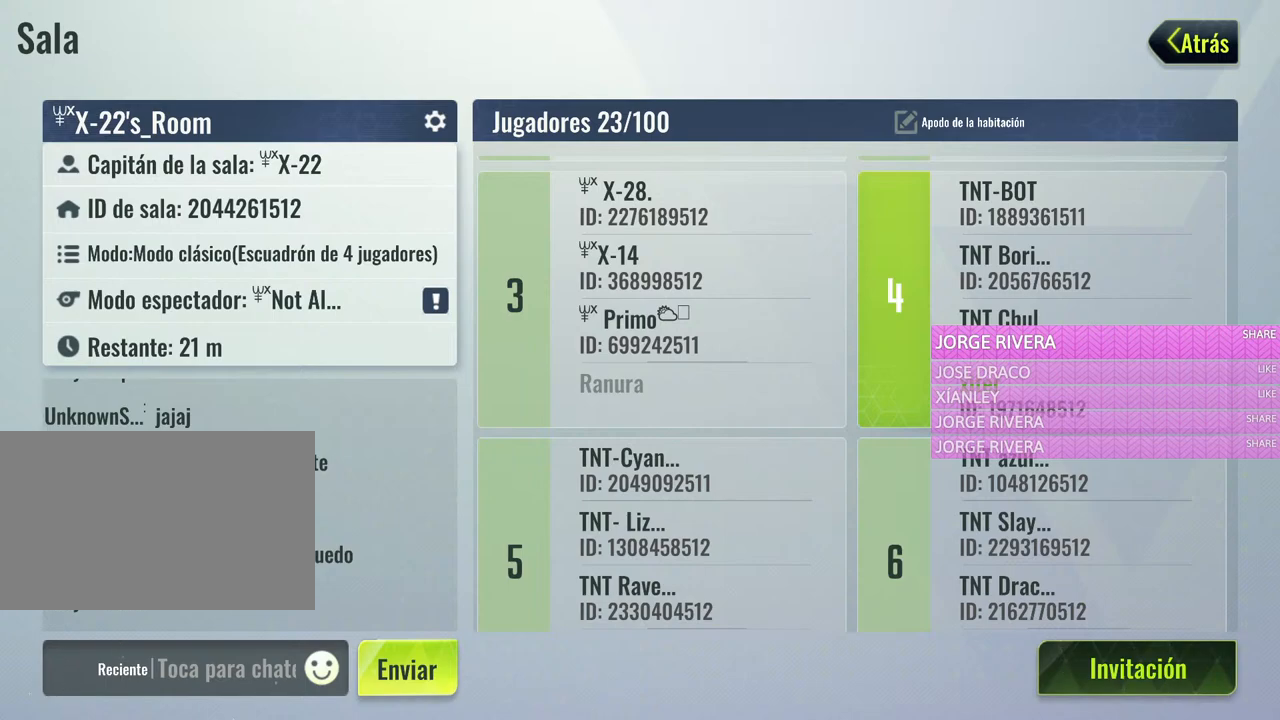
{"keys": [], "mouse": [], "events": []}
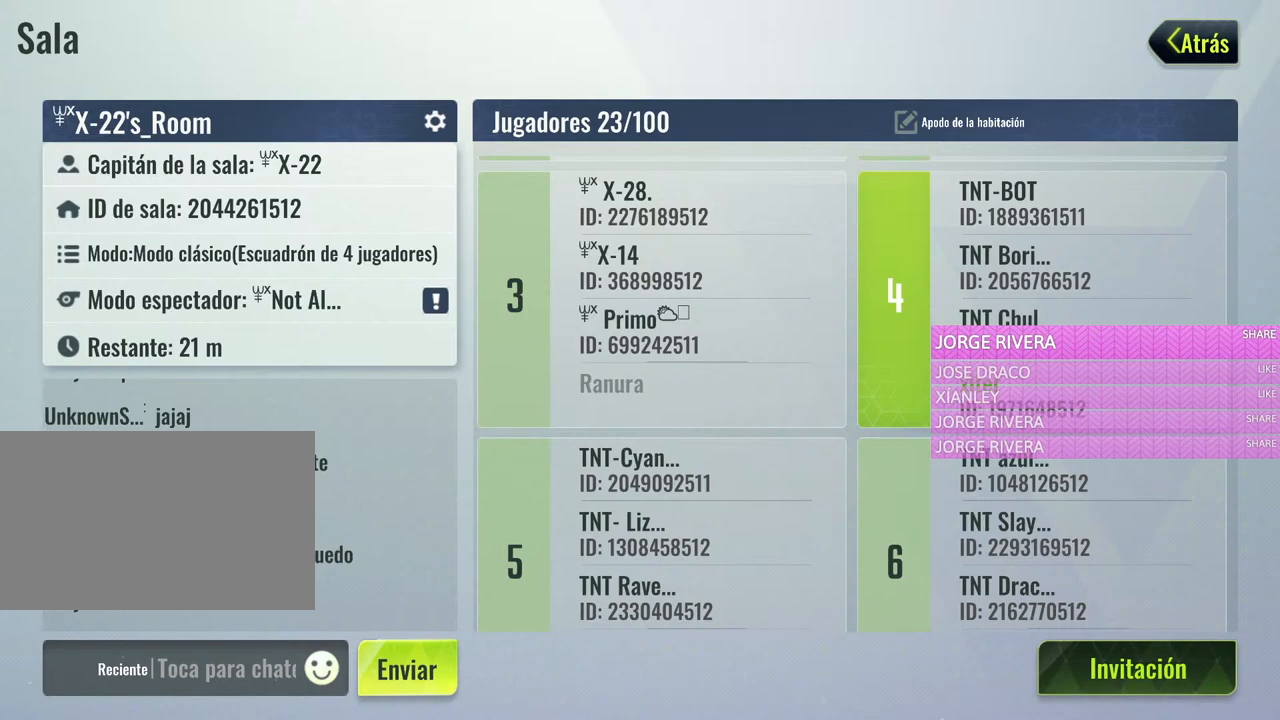
{"keys": [], "mouse": [], "events": []}
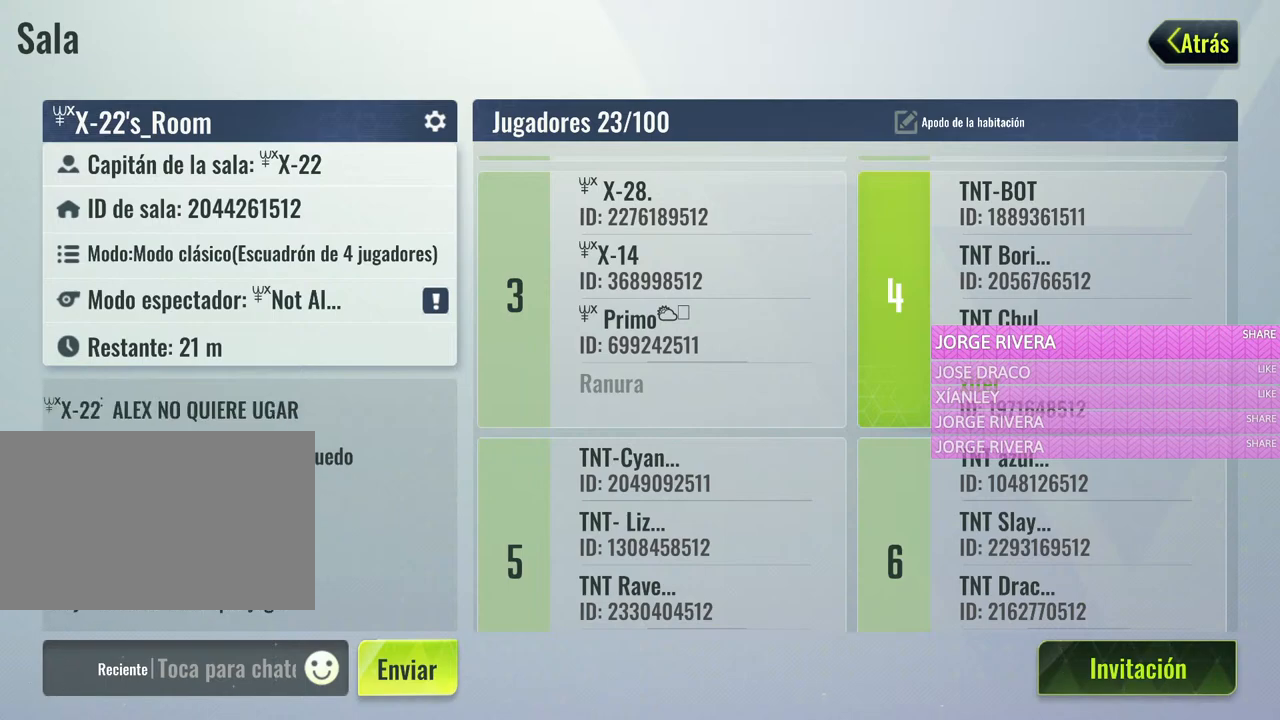
{"keys": [], "mouse": [], "events": []}
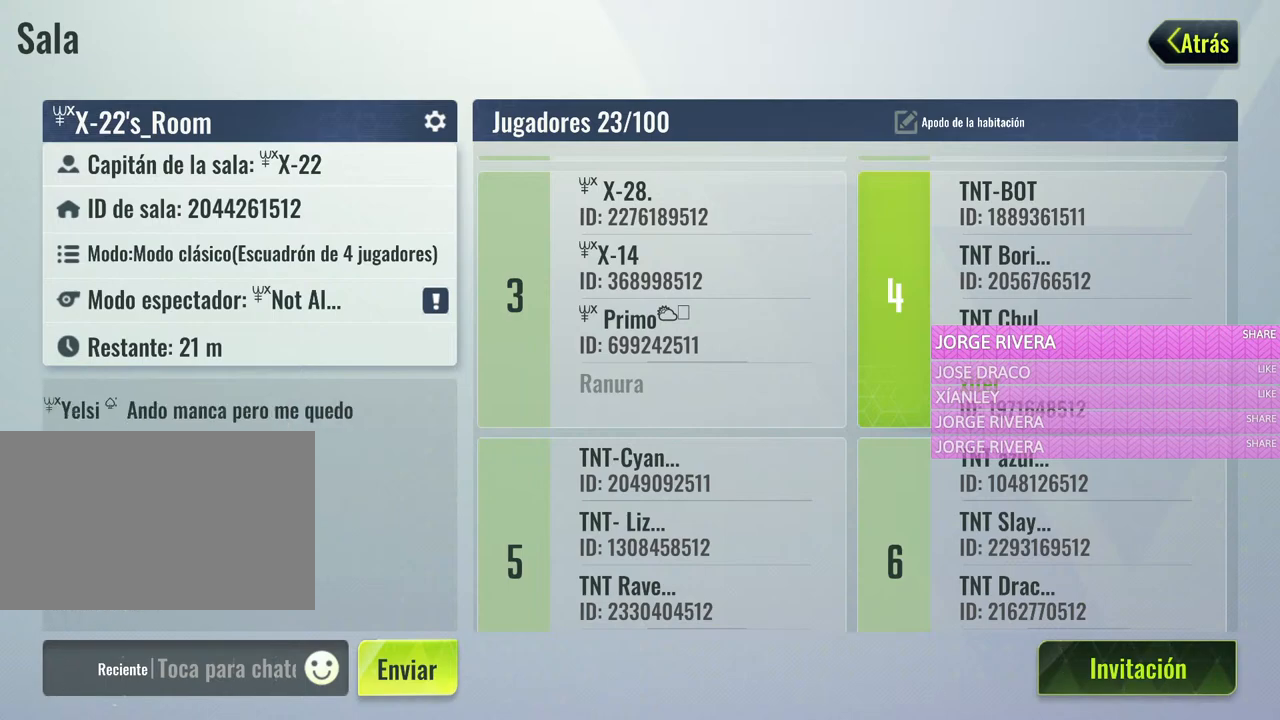
{"keys": [], "mouse": [], "events": [[167, "mouse_wheel", "down"], [217, "mouse_wheel", "up"], [300, "mouse_wheel", "down"], [350, "mouse_wheel", "up"]]}
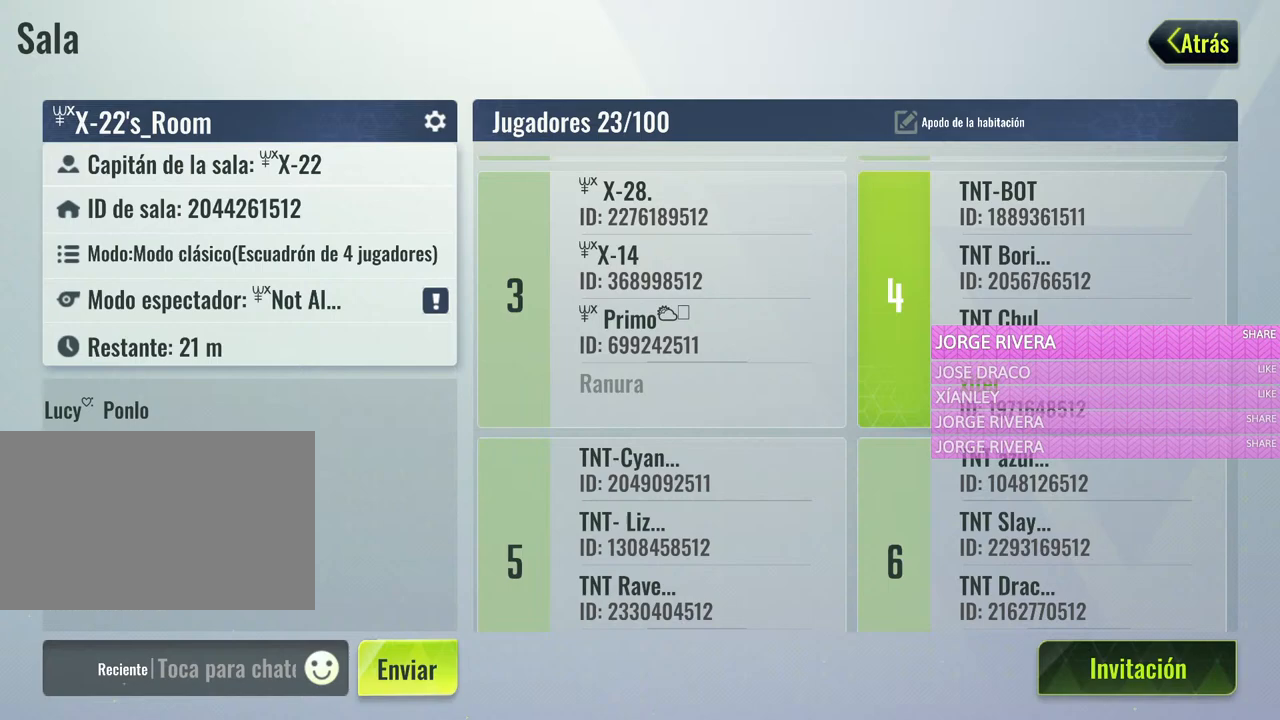
{"keys": [], "mouse": [], "events": []}
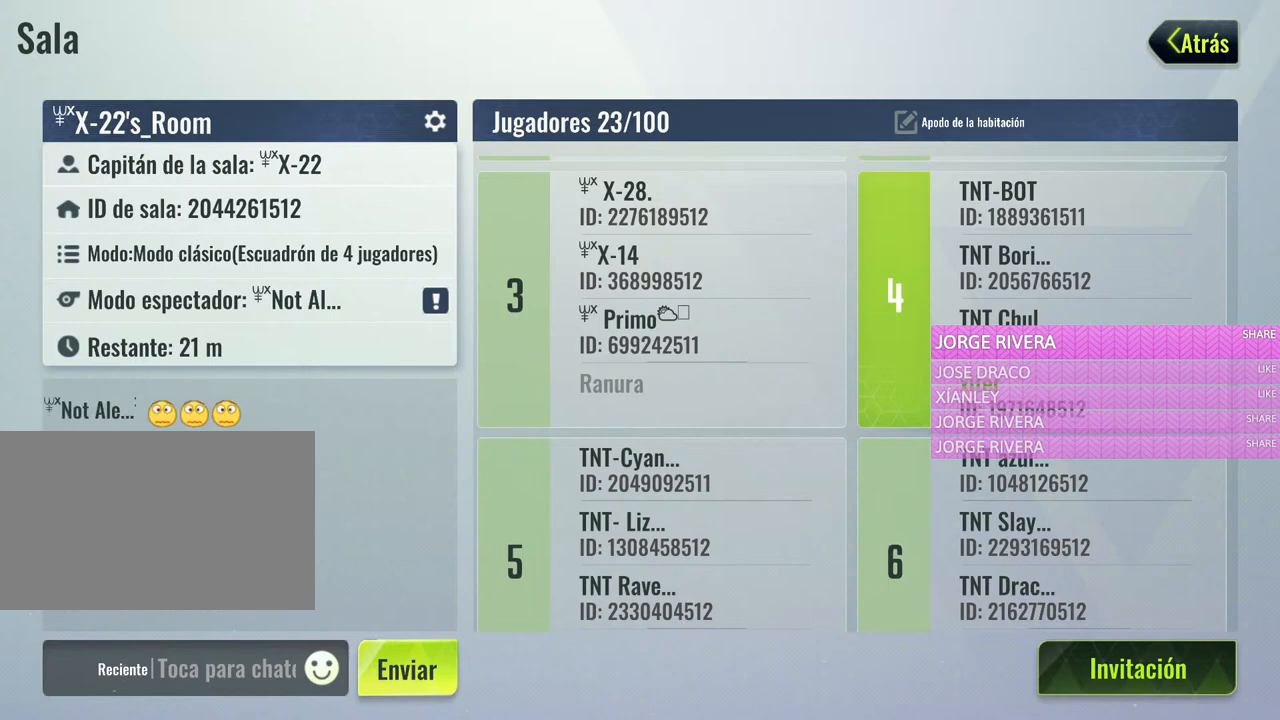
{"keys": [], "mouse": [], "events": [[17, "mouse_wheel", "down"], [150, "mouse_wheel", "up"]]}